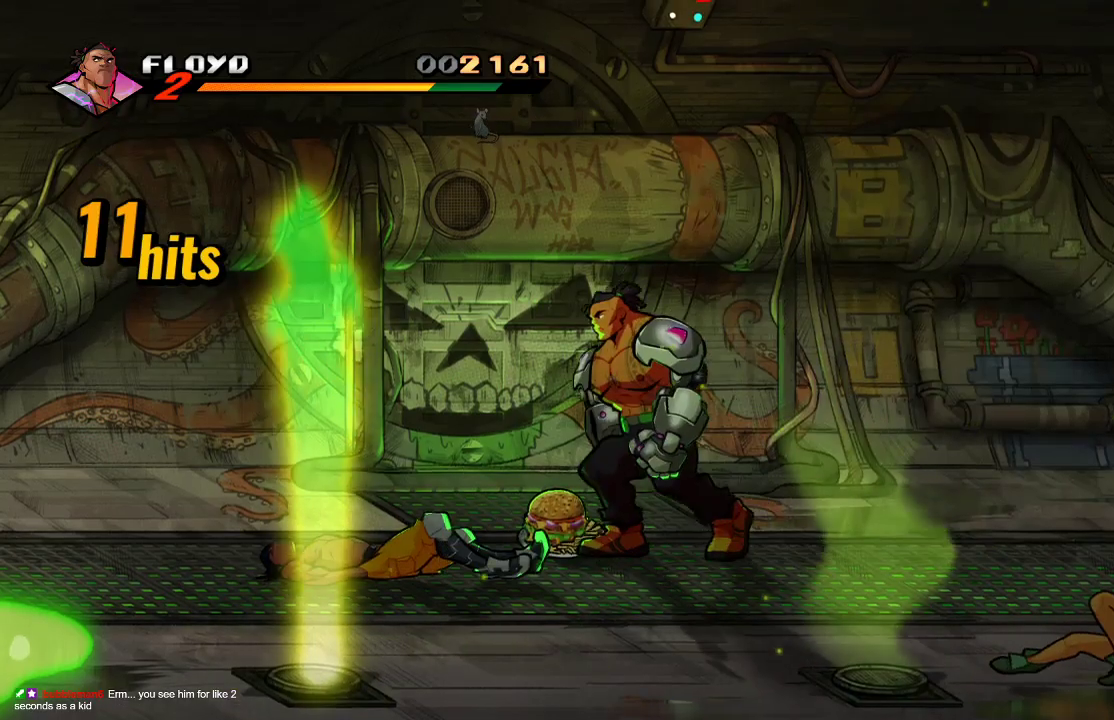
Gameplay with a controller (PlayStation layout); each line is a JSON object with the inputs held at the frame after it. "events" lists button and stick changes between this image and that frame as [ms after this image, input, new state], when the widget could be followed in between.
{"buttons": [], "left_stick": "right", "right_stick": "center", "events": [[400, "left_stick", "up"], [500, "left_stick", "right"]]}
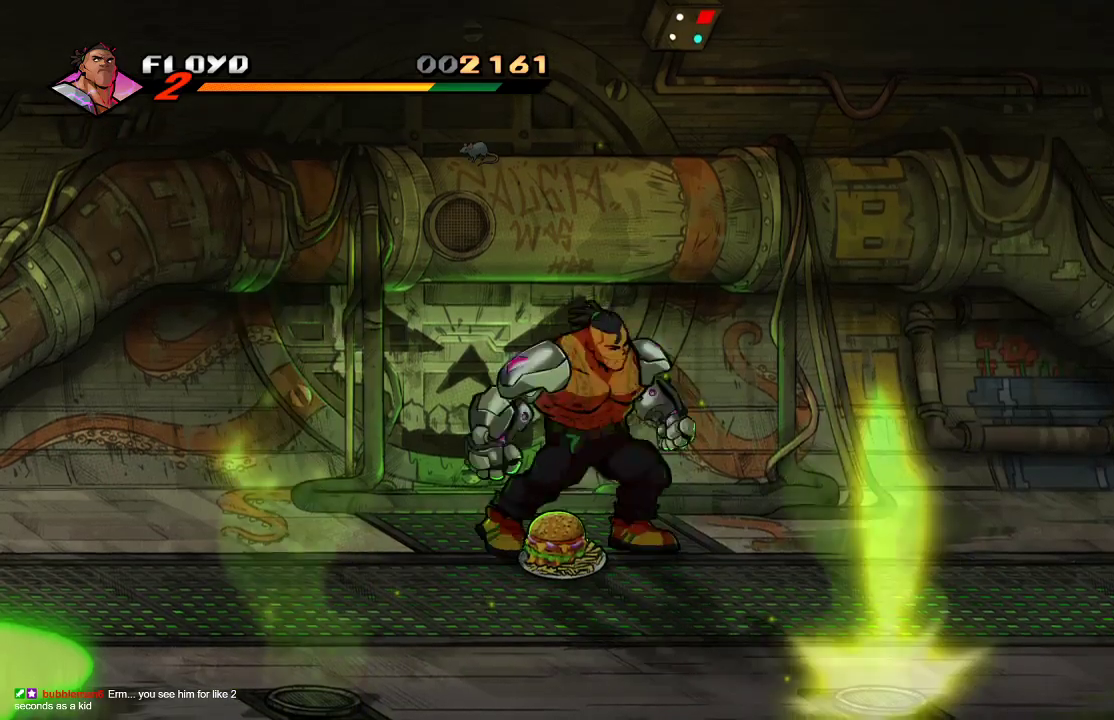
{"buttons": [], "left_stick": "up-left", "right_stick": "center", "events": [[100, "left_stick", "down-right"], [367, "left_stick", "right"], [500, "left_stick", "up-left"]]}
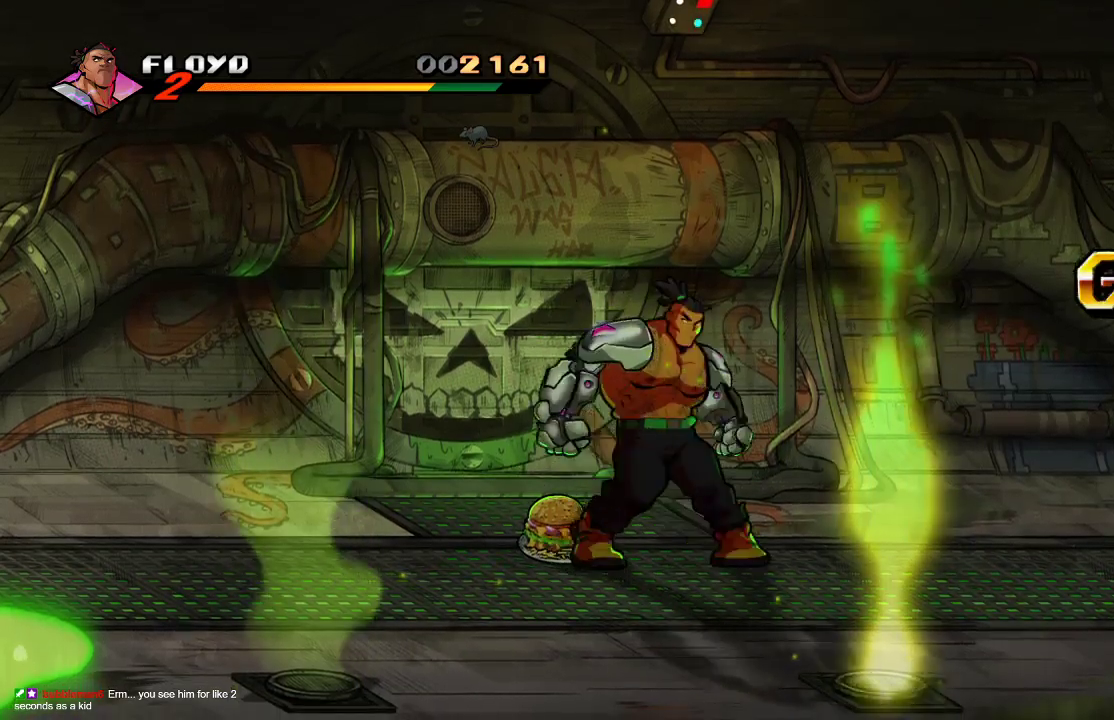
{"buttons": [], "left_stick": "right", "right_stick": "center", "events": [[133, "left_stick", "left"], [300, "CIRCLE", "down"], [367, "left_stick", "right"], [400, "CIRCLE", "up"]]}
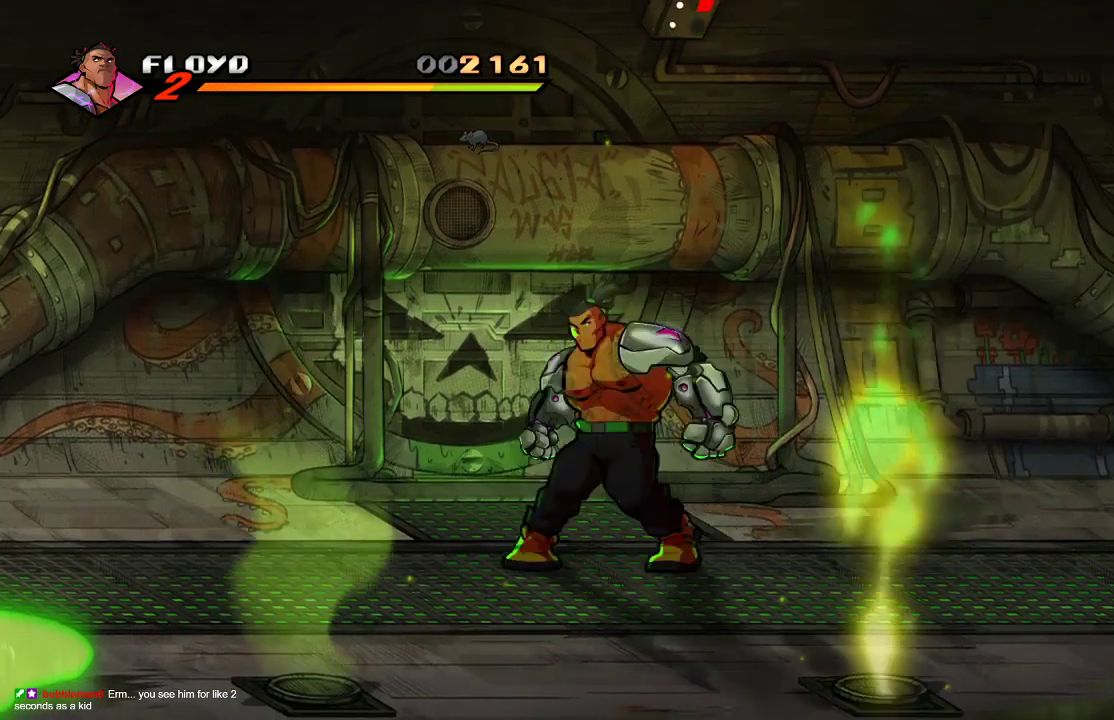
{"buttons": [], "left_stick": "right", "right_stick": "center", "events": []}
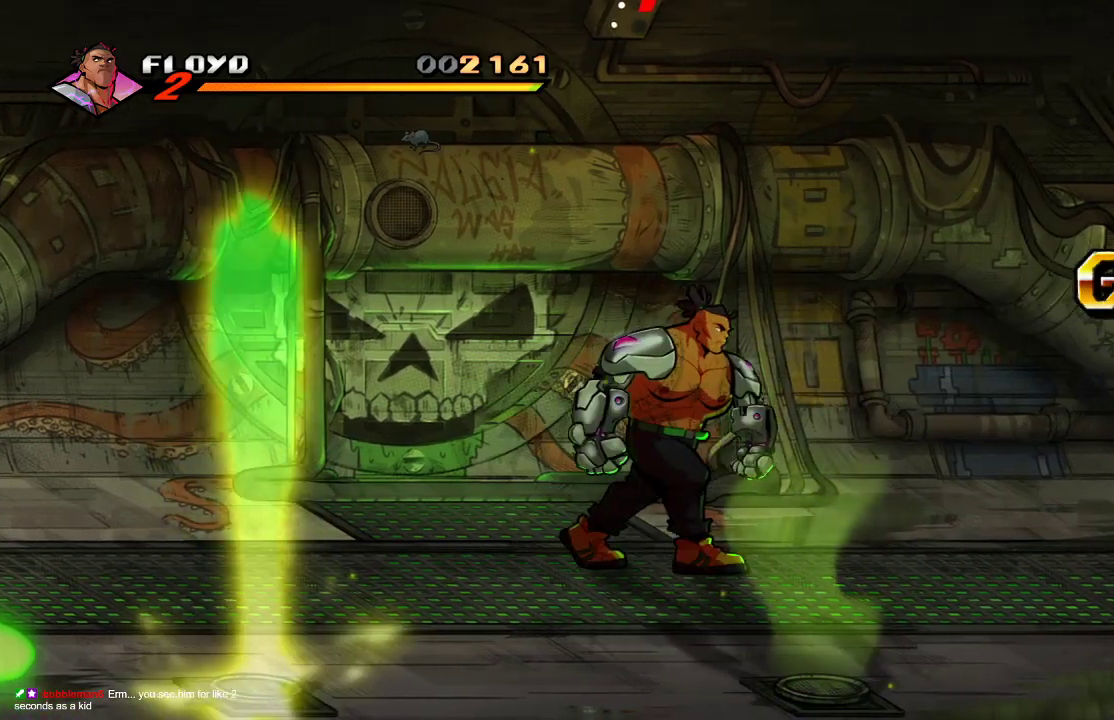
{"buttons": [], "left_stick": "right", "right_stick": "center", "events": []}
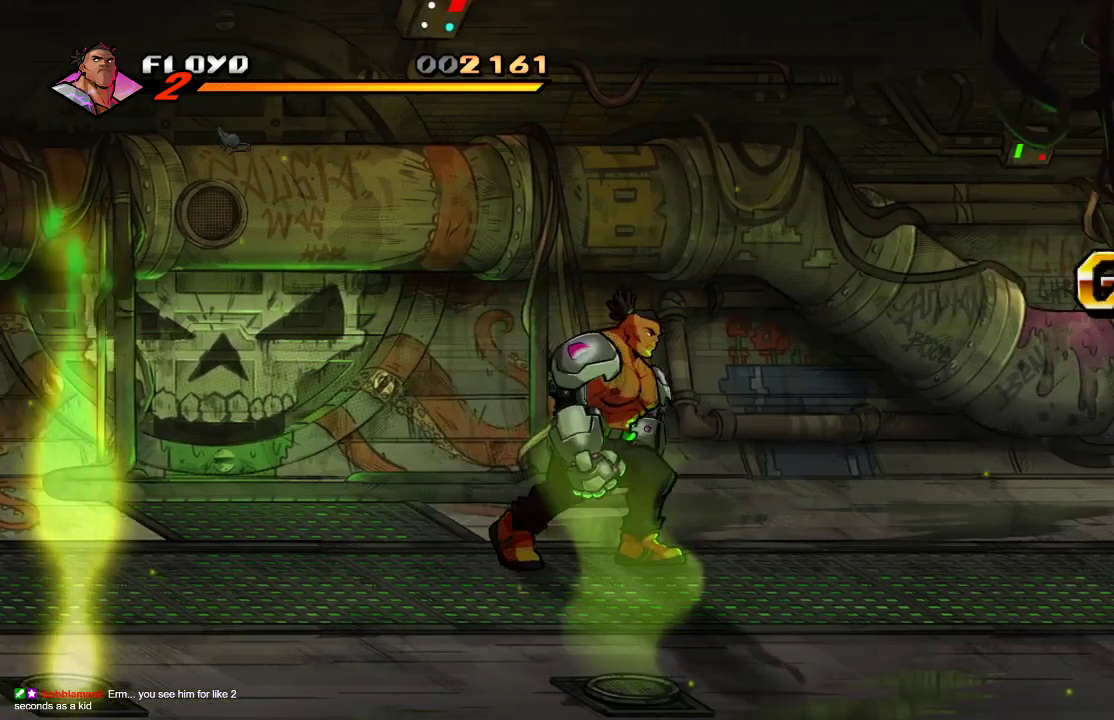
{"buttons": [], "left_stick": "right", "right_stick": "center", "events": []}
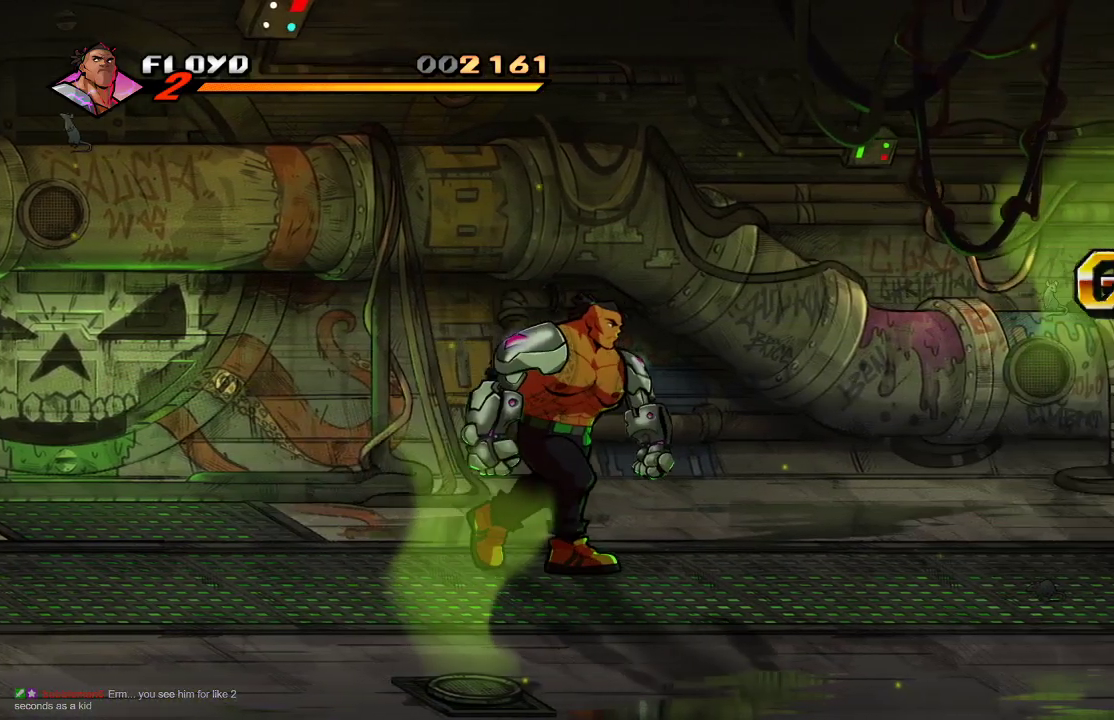
{"buttons": [], "left_stick": "right", "right_stick": "center", "events": []}
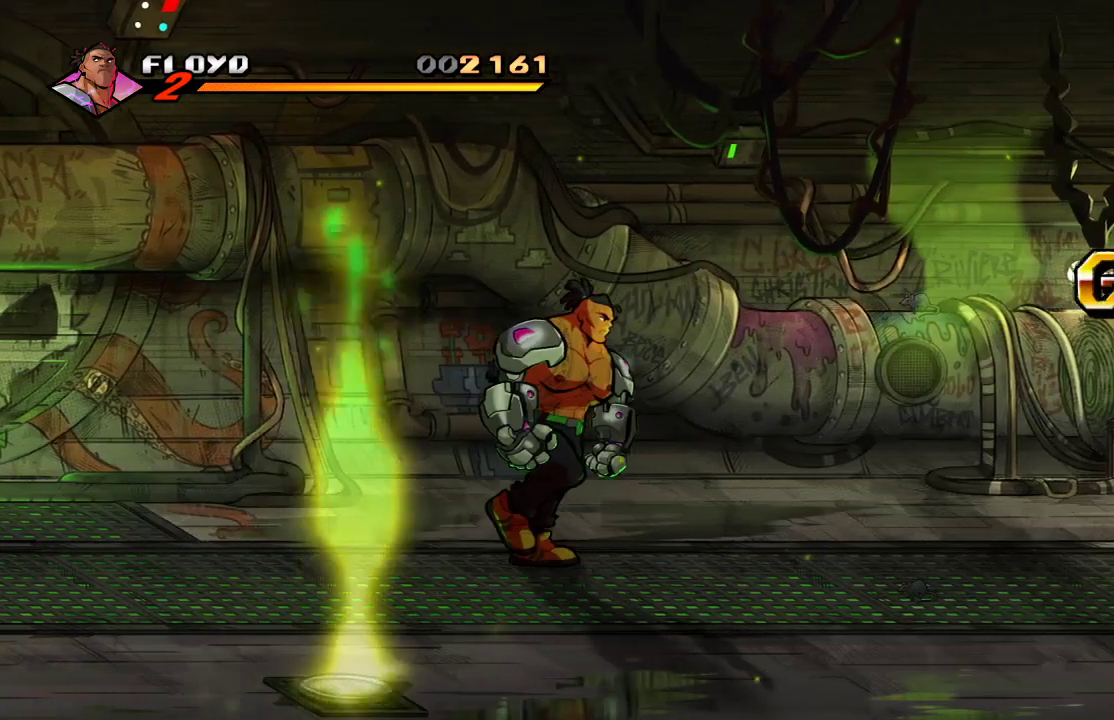
{"buttons": [], "left_stick": "right", "right_stick": "center", "events": []}
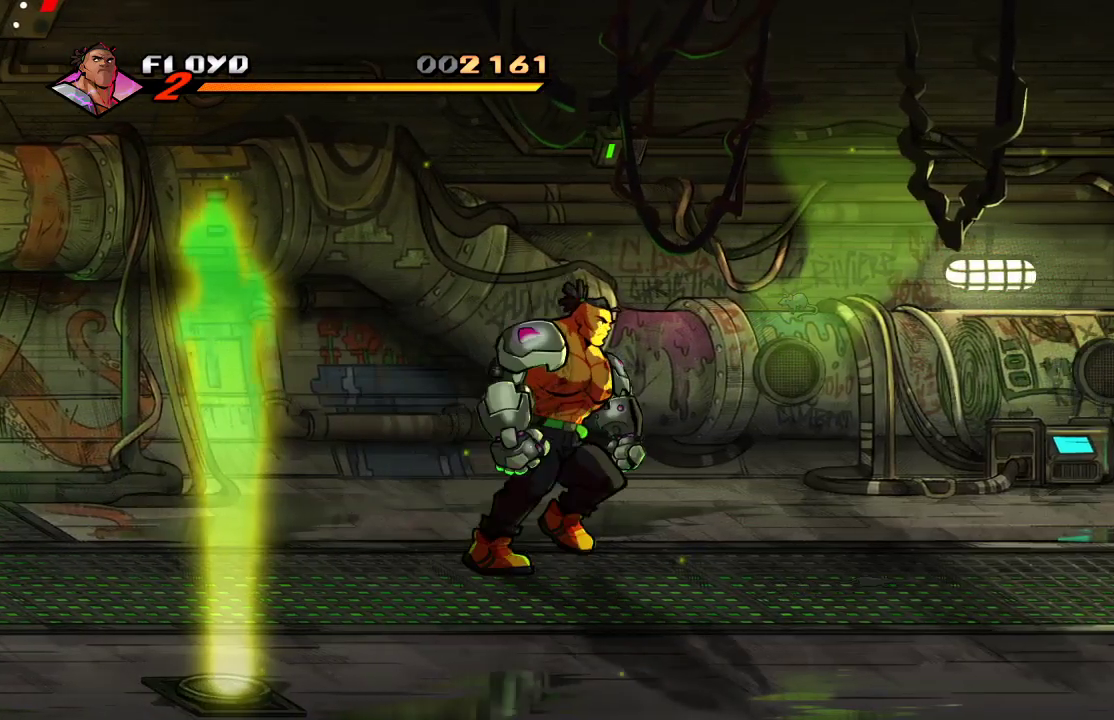
{"buttons": [], "left_stick": "right", "right_stick": "center", "events": []}
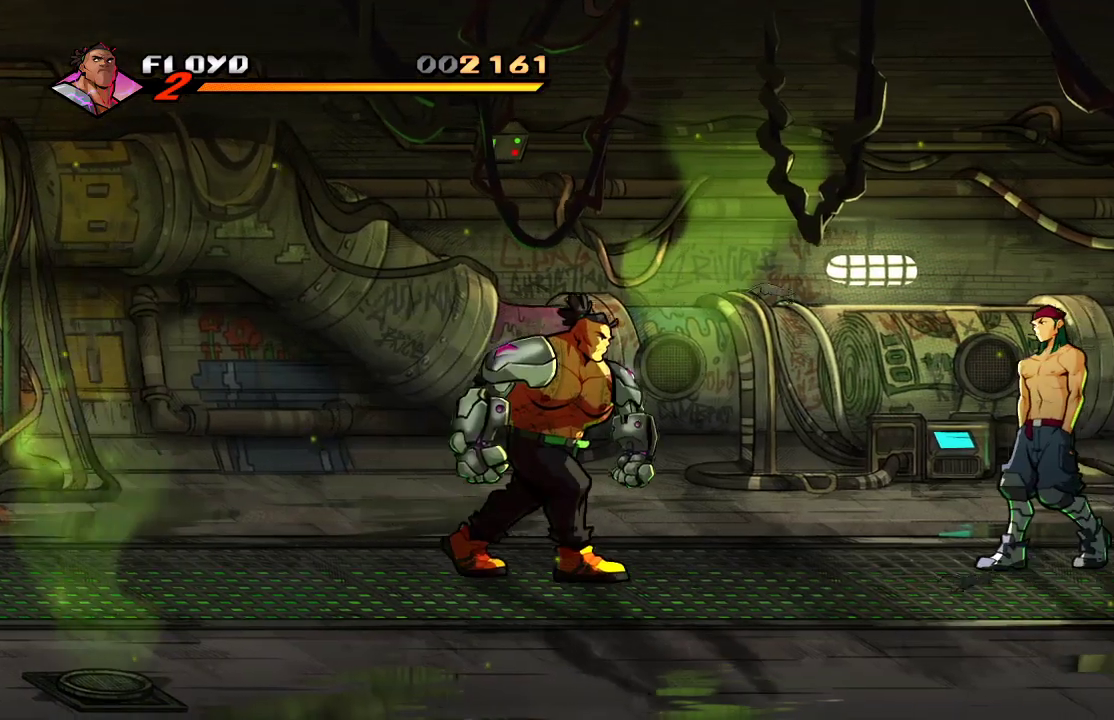
{"buttons": [], "left_stick": "center", "right_stick": "center", "events": [[233, "left_stick", "down-right"], [500, "left_stick", "center"]]}
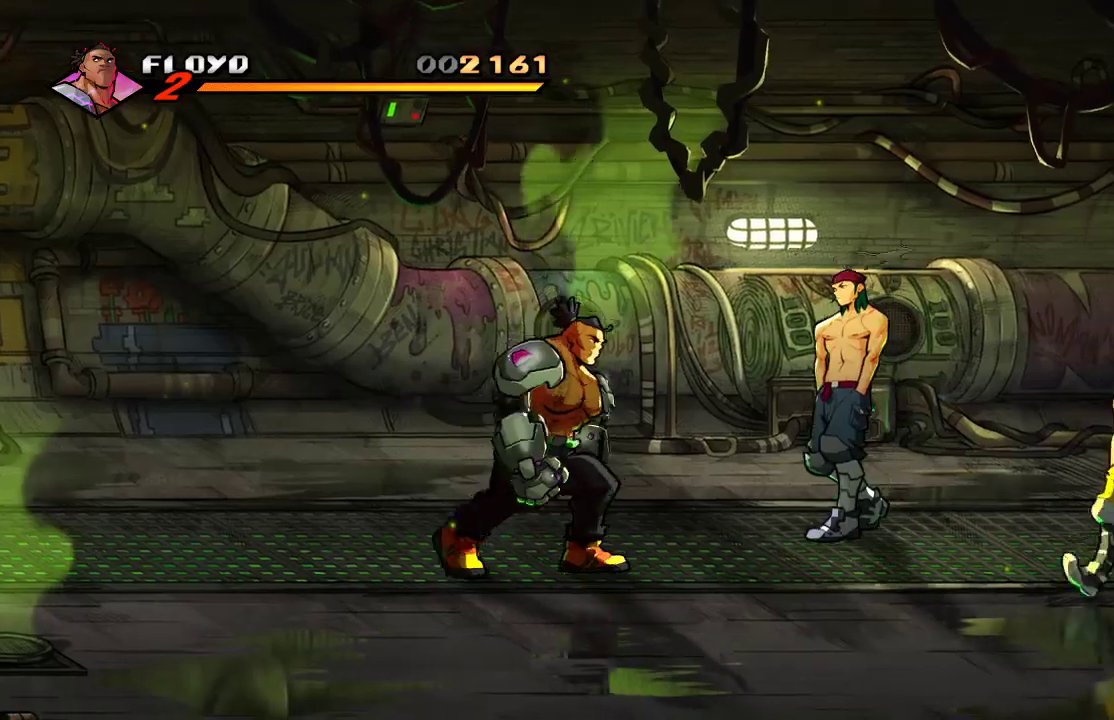
{"buttons": [], "left_stick": "center", "right_stick": "center", "events": []}
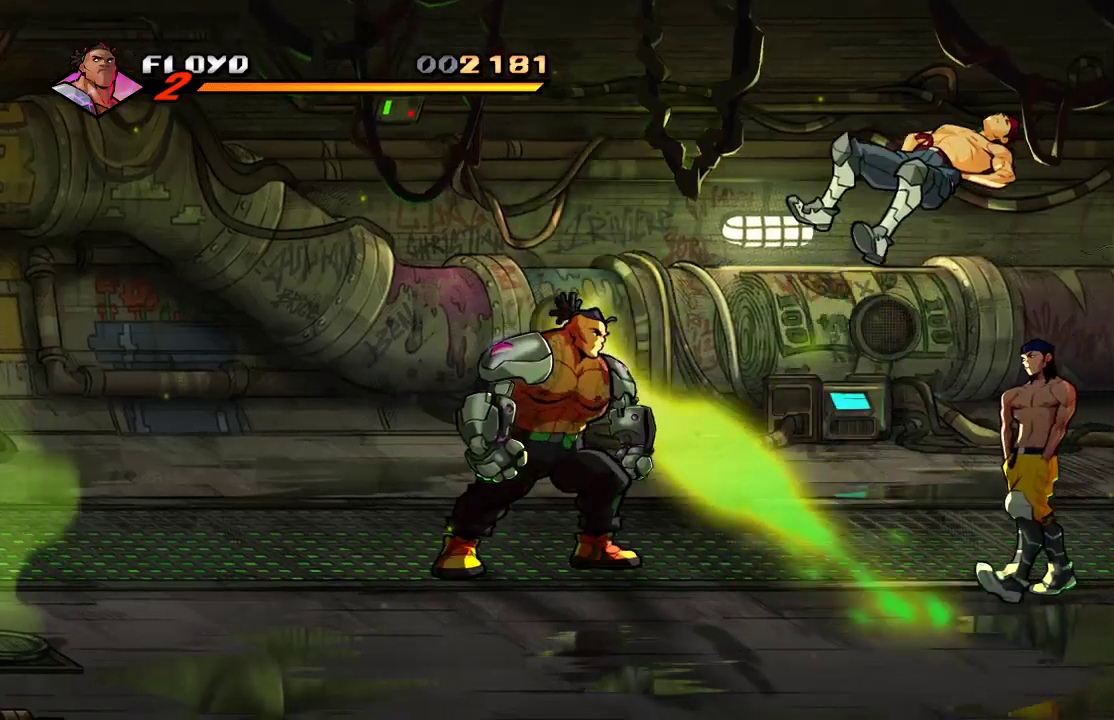
{"buttons": [], "left_stick": "center", "right_stick": "center", "events": []}
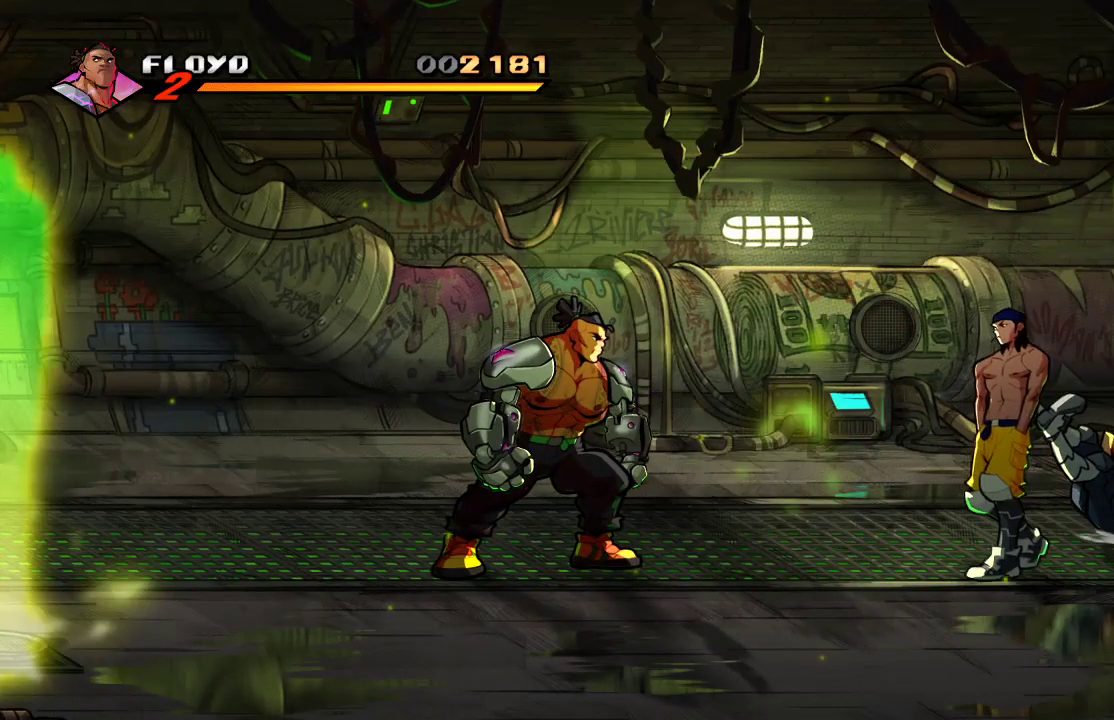
{"buttons": [], "left_stick": "down", "right_stick": "center", "events": [[167, "left_stick", "down-right"], [300, "left_stick", "center"], [400, "left_stick", "down"]]}
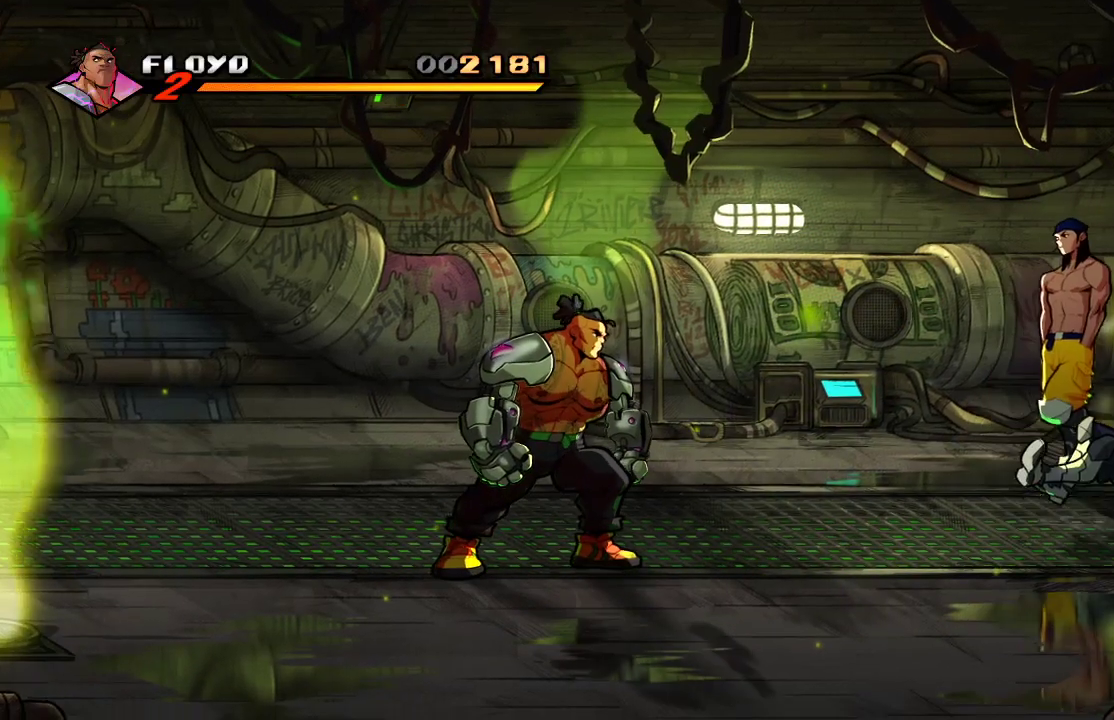
{"buttons": [], "left_stick": "center", "right_stick": "center"}
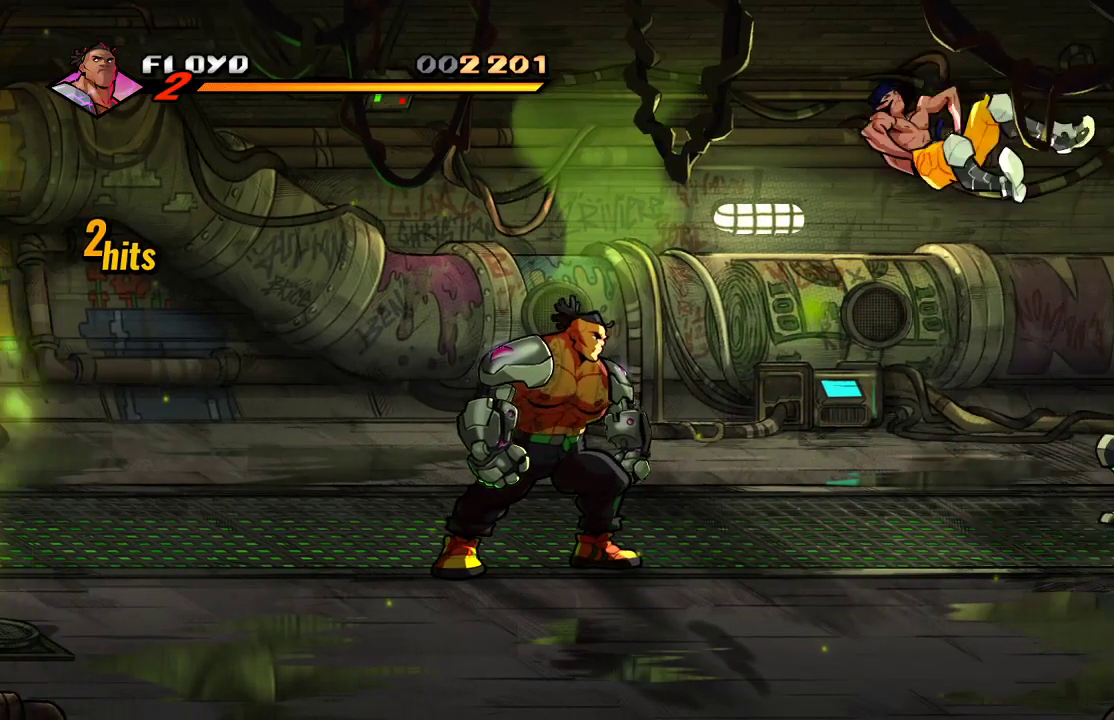
{"buttons": [], "left_stick": "left", "right_stick": "center", "events": [[200, "left_stick", "left"]]}
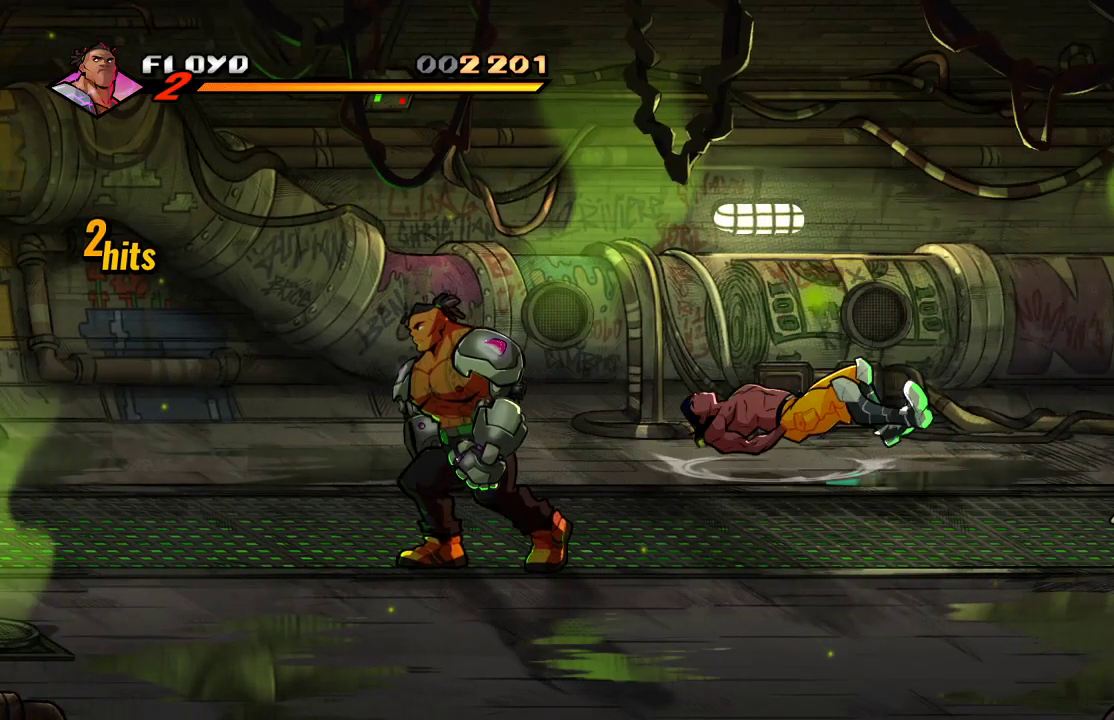
{"buttons": [], "left_stick": "up-left", "right_stick": "center", "events": [[33, "left_stick", "up-left"], [167, "left_stick", "up-right"], [367, "left_stick", "center"], [467, "left_stick", "up-left"]]}
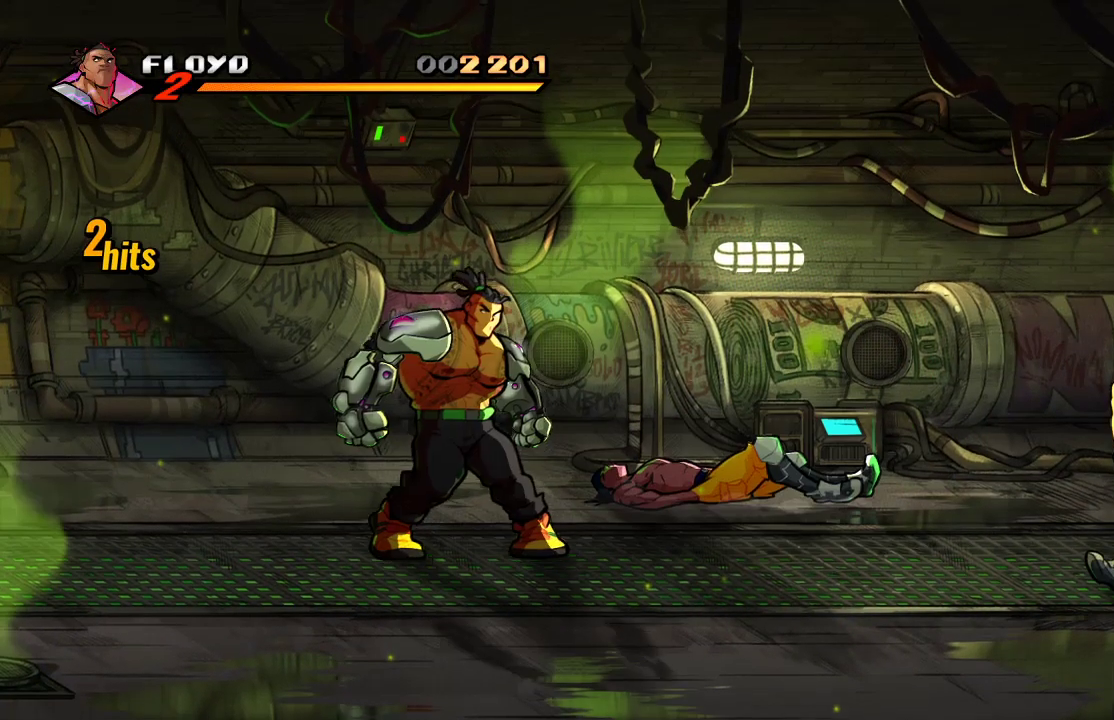
{"buttons": [], "left_stick": "right", "right_stick": "center", "events": [[467, "left_stick", "right"]]}
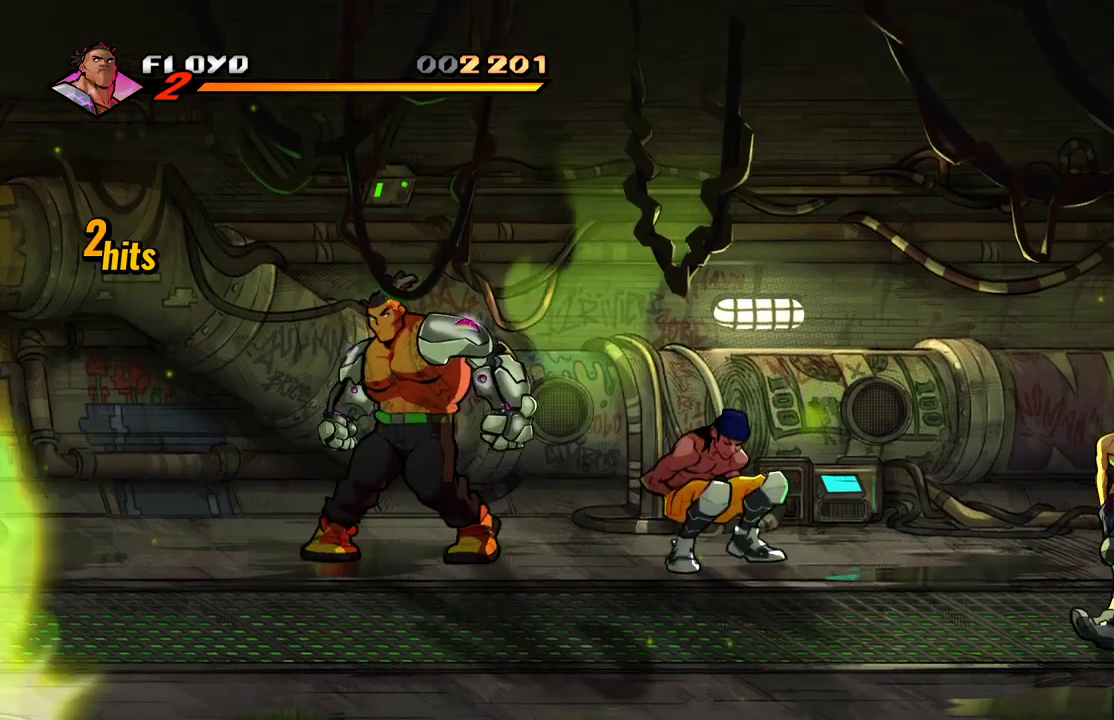
{"buttons": [], "left_stick": "left", "right_stick": "center", "events": [[100, "left_stick", "center"], [200, "left_stick", "right"], [267, "left_stick", "center"], [333, "left_stick", "left"]]}
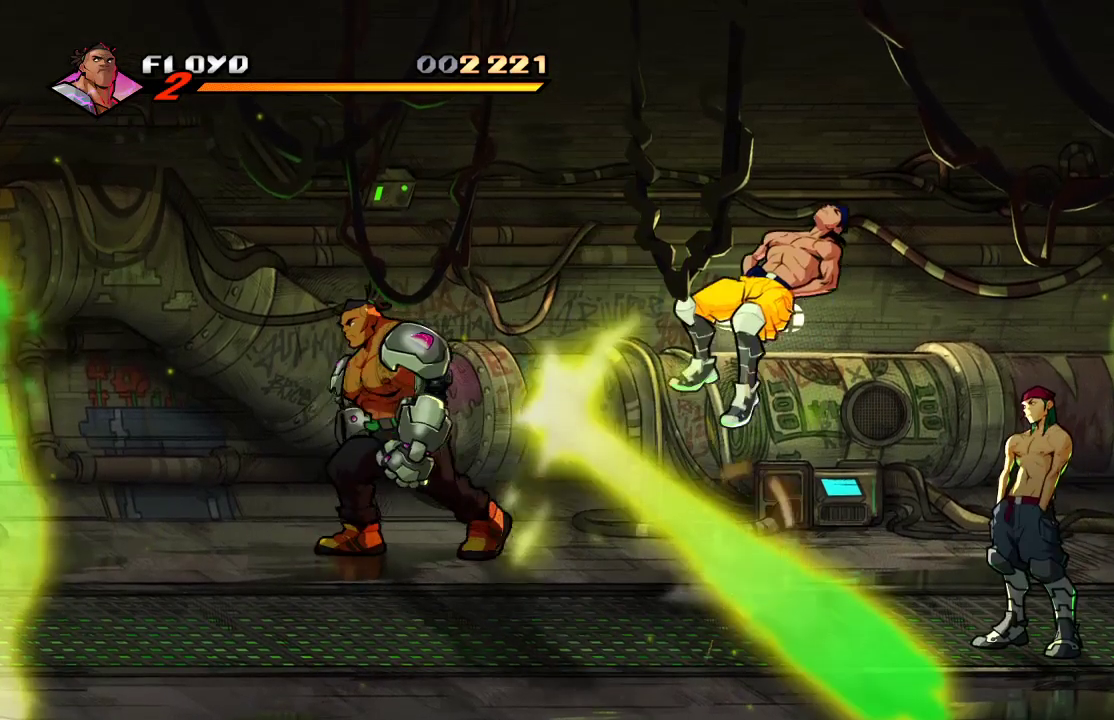
{"buttons": [], "left_stick": "right", "right_stick": "center", "events": [[267, "left_stick", "down"], [367, "left_stick", "right"]]}
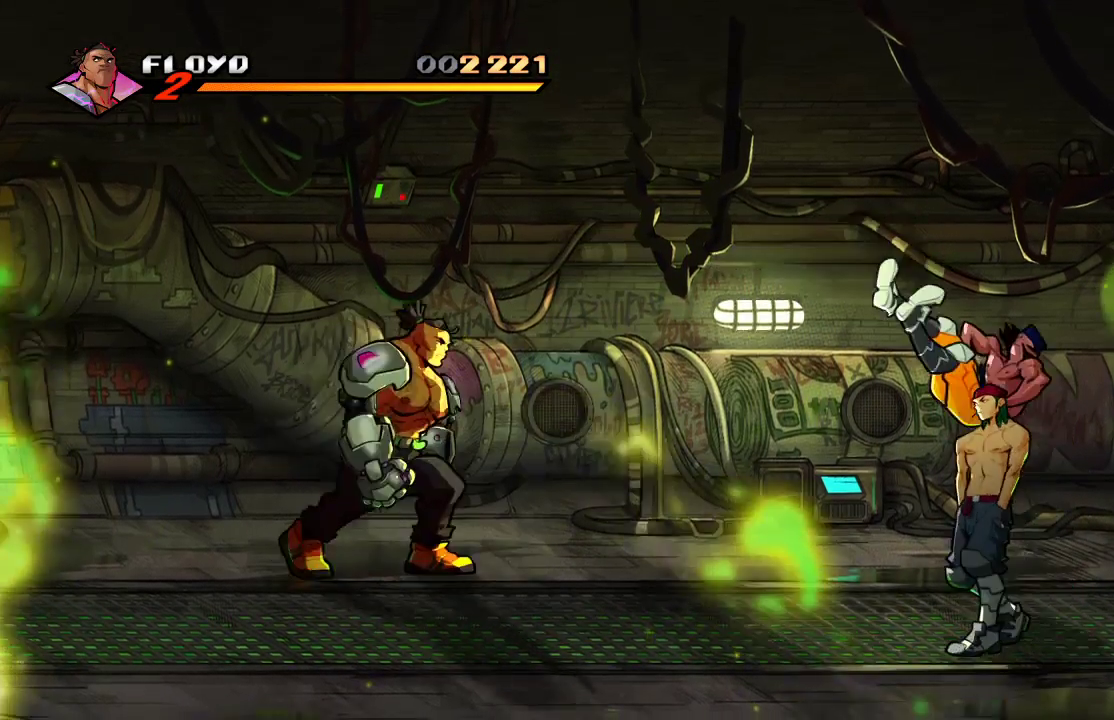
{"buttons": [], "left_stick": "right", "right_stick": "center", "events": [[300, "left_stick", "down-right"], [500, "left_stick", "right"]]}
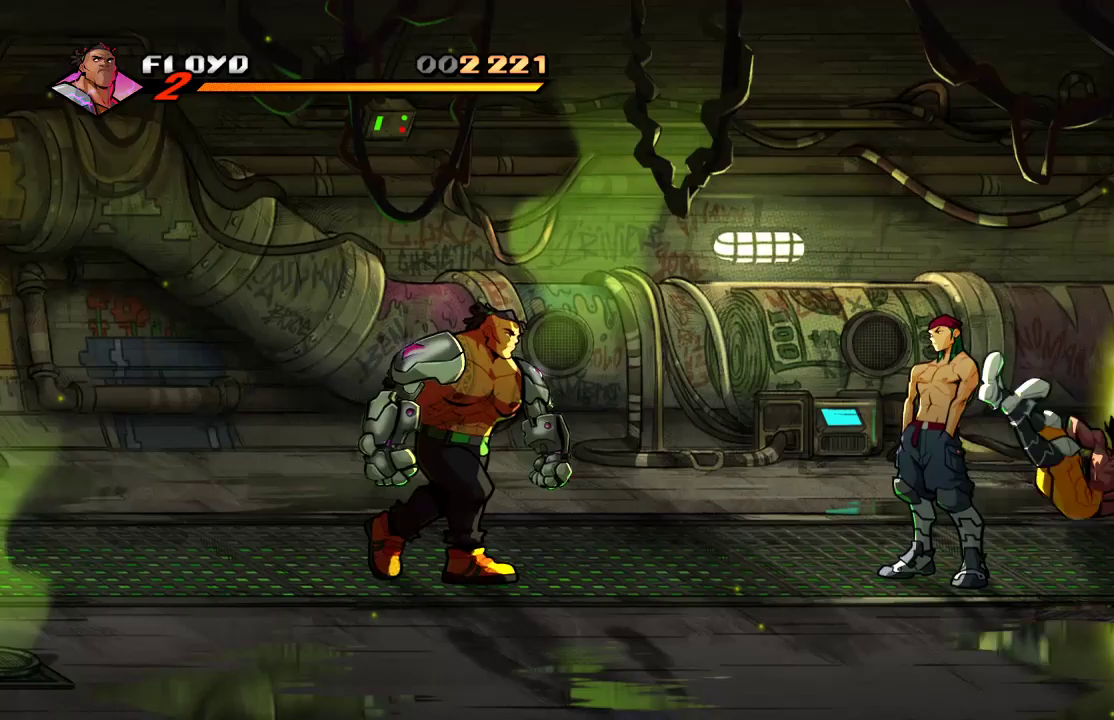
{"buttons": [], "left_stick": "center", "right_stick": "center"}
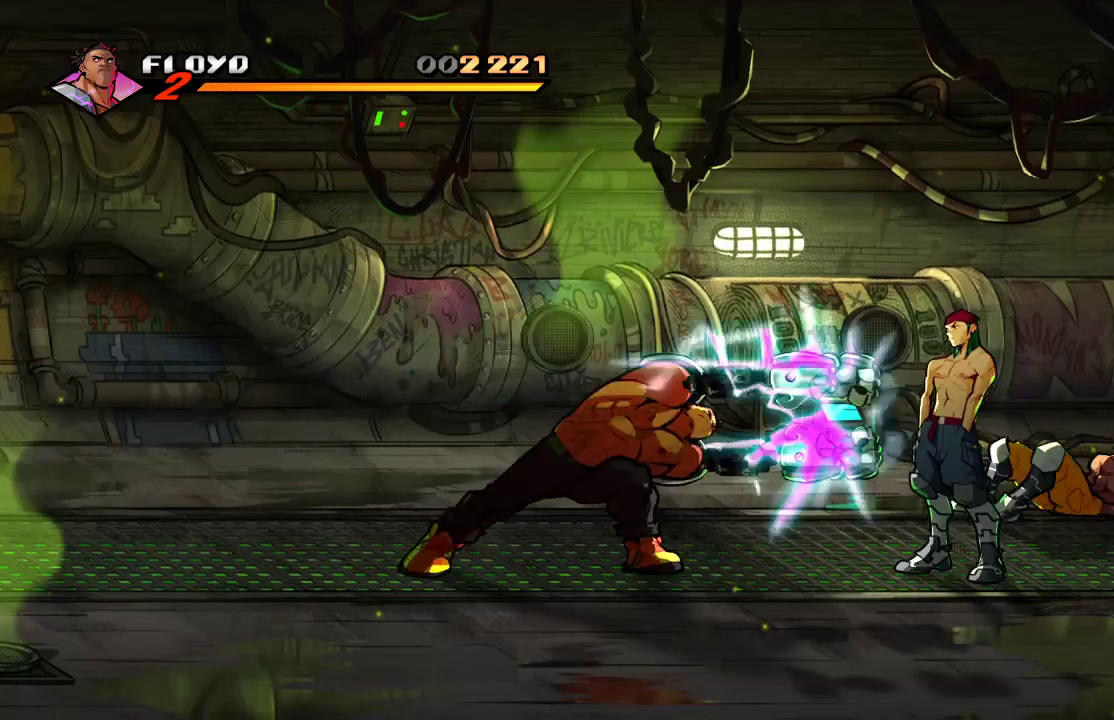
{"buttons": [], "left_stick": "center", "right_stick": "center", "events": []}
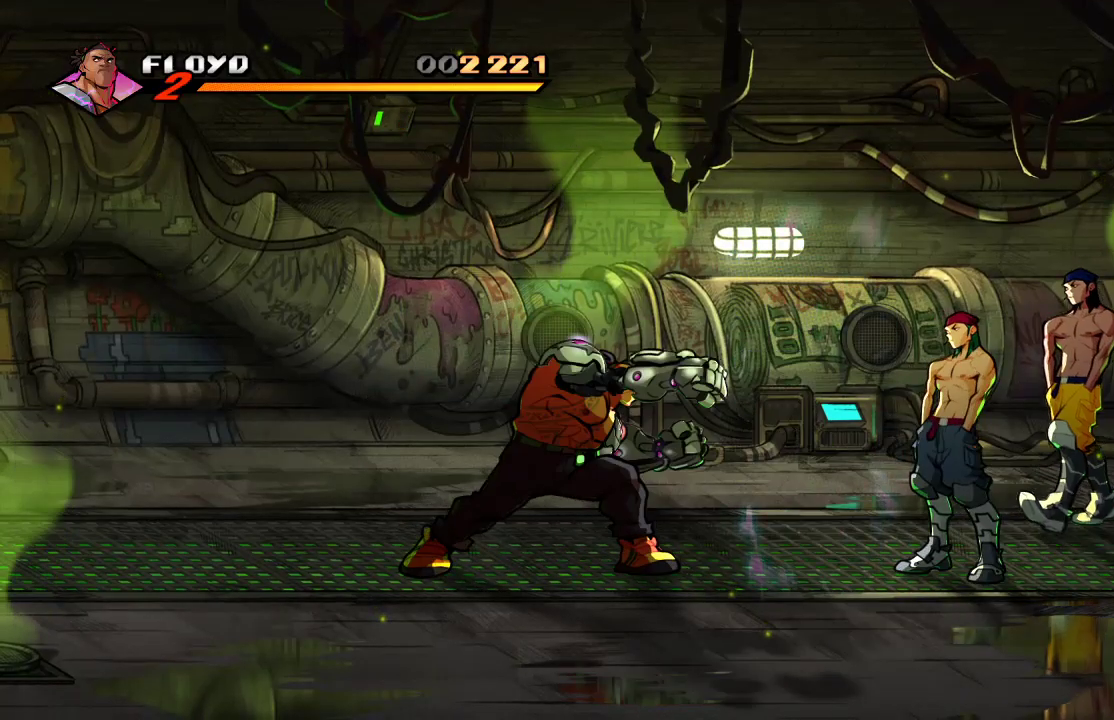
{"buttons": [], "left_stick": "left", "right_stick": "center", "events": [[167, "left_stick", "left"]]}